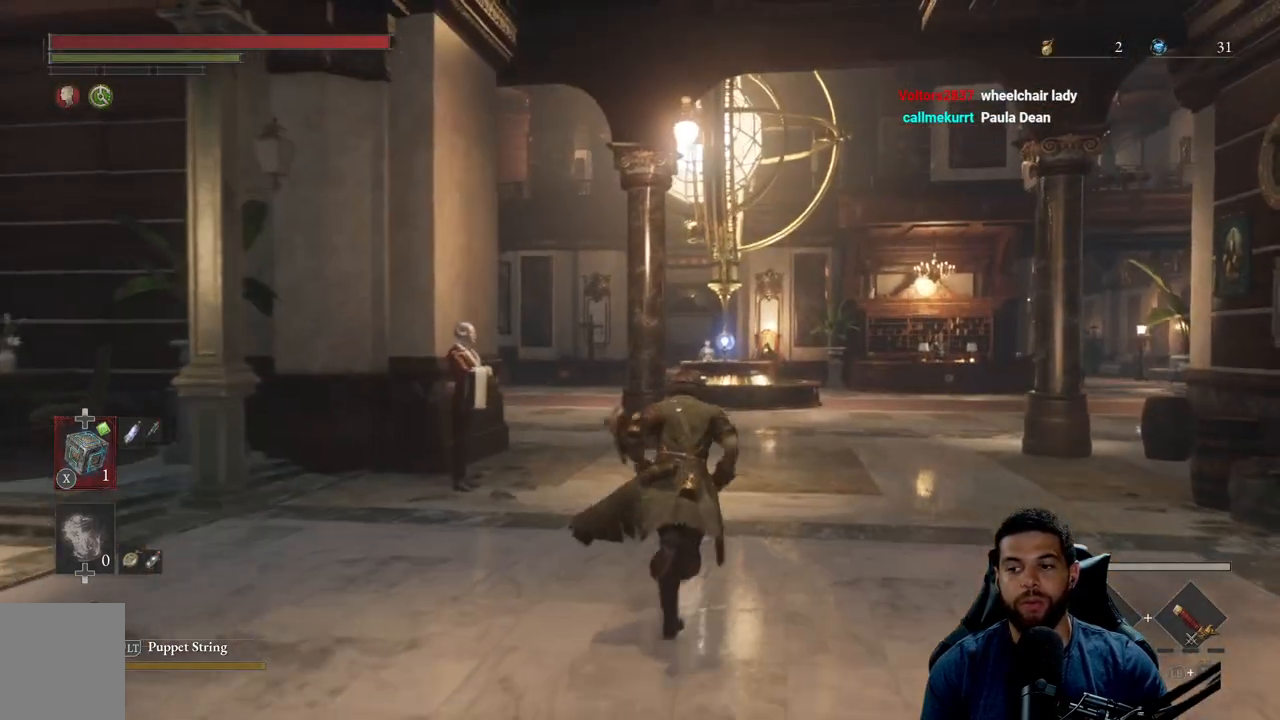
Gameplay with a controller (Xbox layout); each line is a JSON object with the inputs held at the frame after it. "events" lists button and stick changes between this image and that frame as [ms after this image, input, new state], when the widget could be followed in between.
{"buttons": ["B"], "left_stick": "up", "right_stick": "center", "events": []}
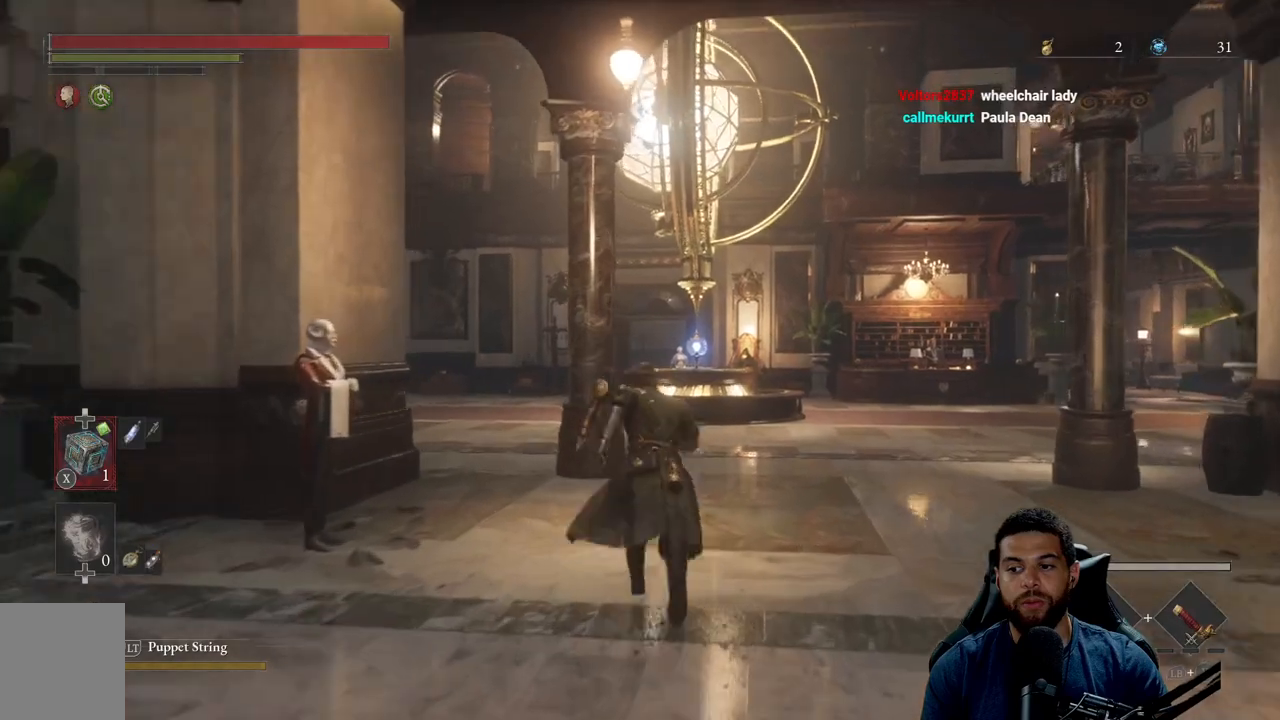
{"buttons": ["B"], "left_stick": "up", "right_stick": "center", "events": [[317, "right_stick", "left"], [417, "right_stick", "center"]]}
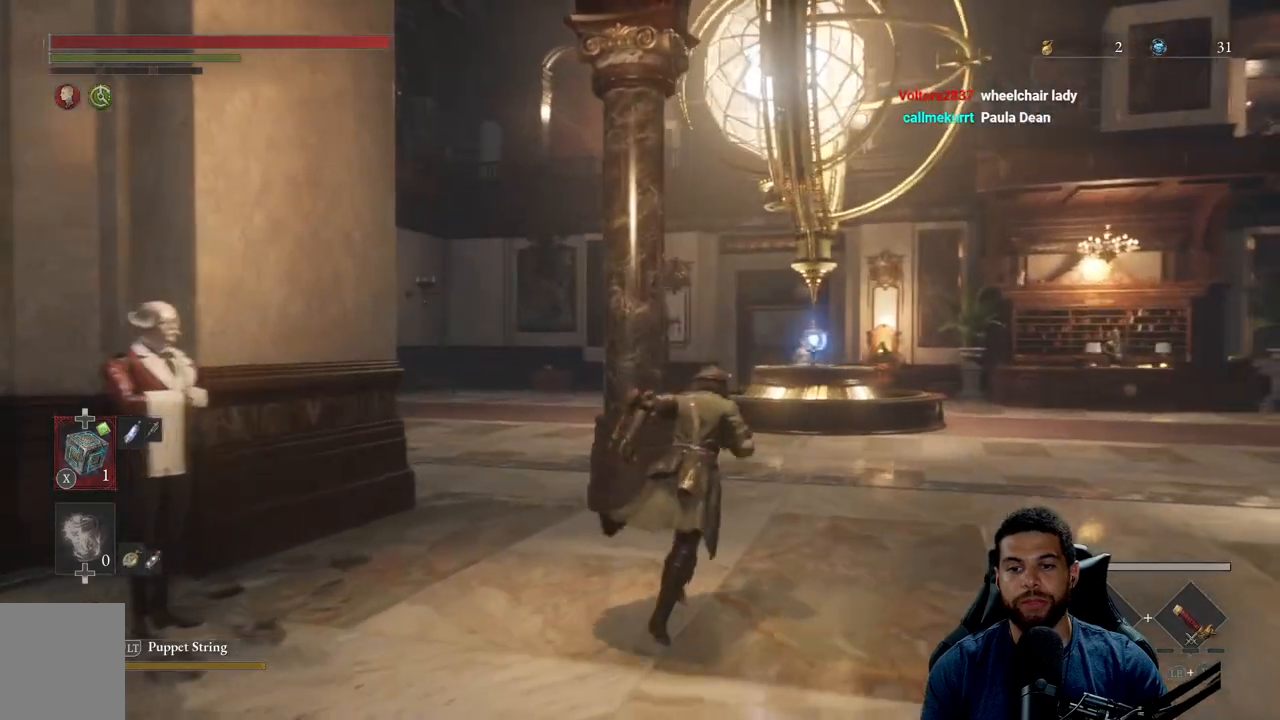
{"buttons": ["B"], "left_stick": "up", "right_stick": "center", "events": []}
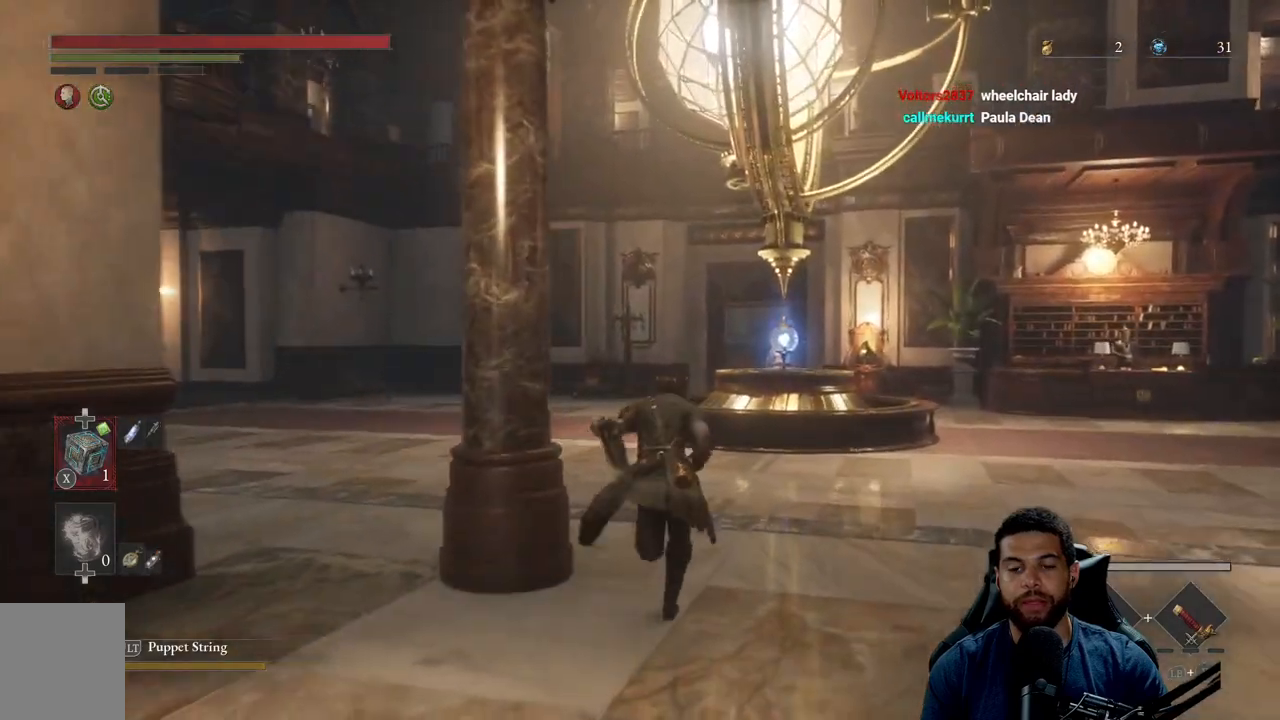
{"buttons": ["B"], "left_stick": "up", "right_stick": "center", "events": []}
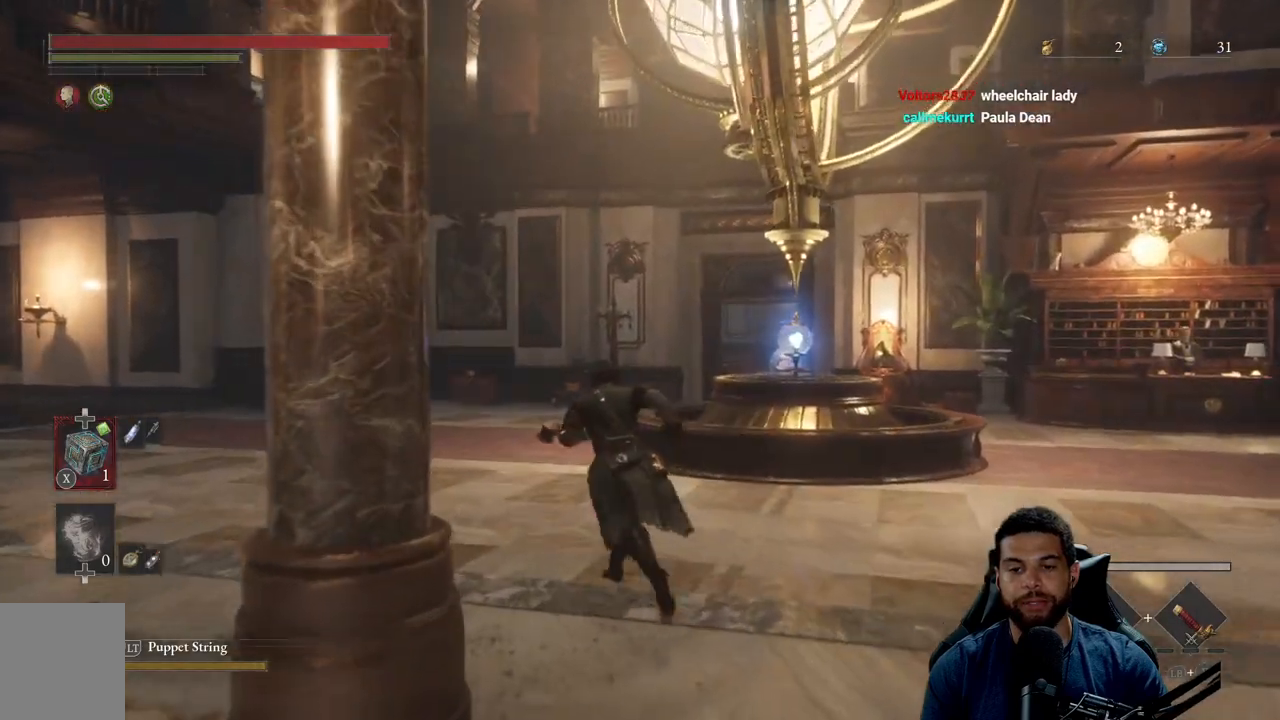
{"buttons": ["B"], "left_stick": "up", "right_stick": "center", "events": []}
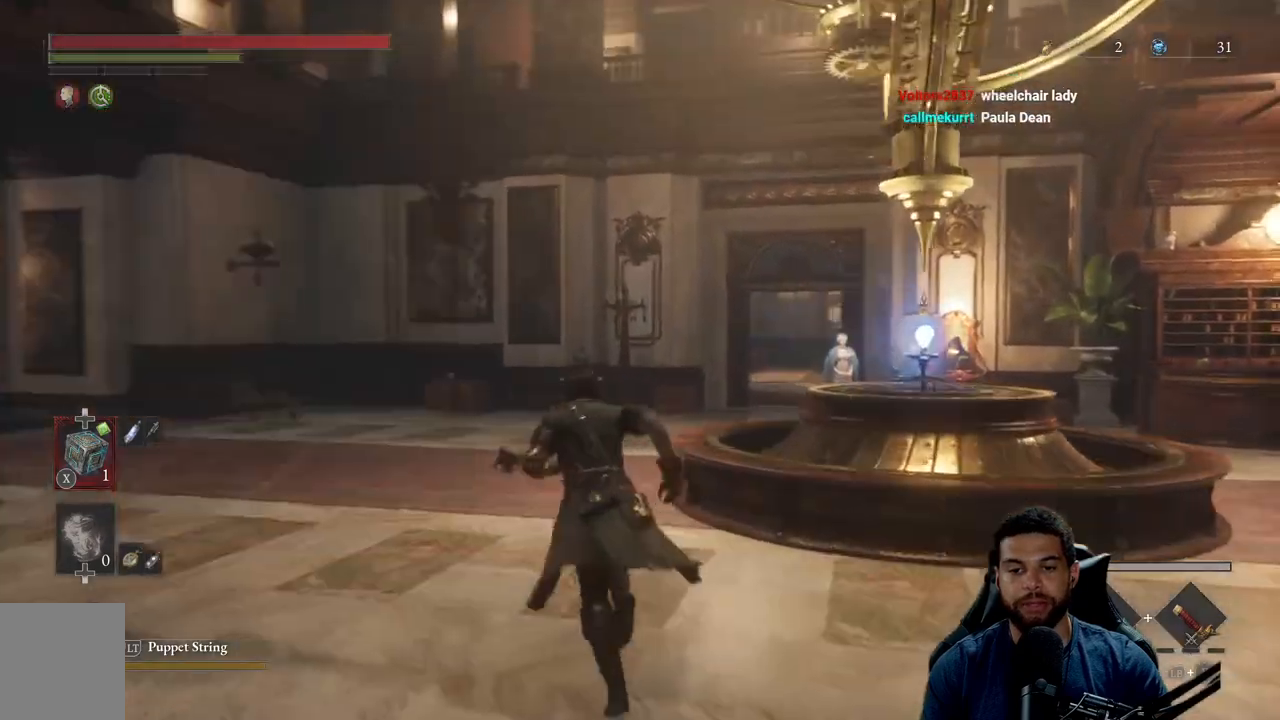
{"buttons": ["B"], "left_stick": "up", "right_stick": "center", "events": []}
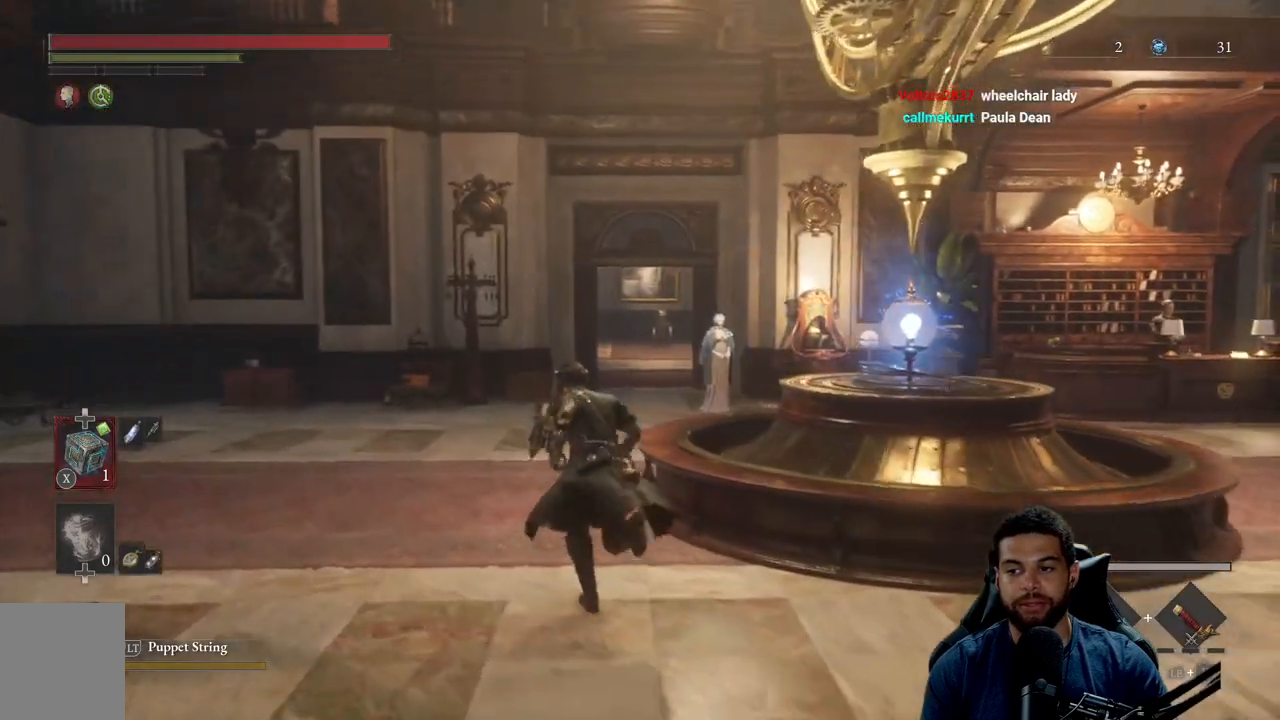
{"buttons": ["B"], "left_stick": "up", "right_stick": "center", "events": []}
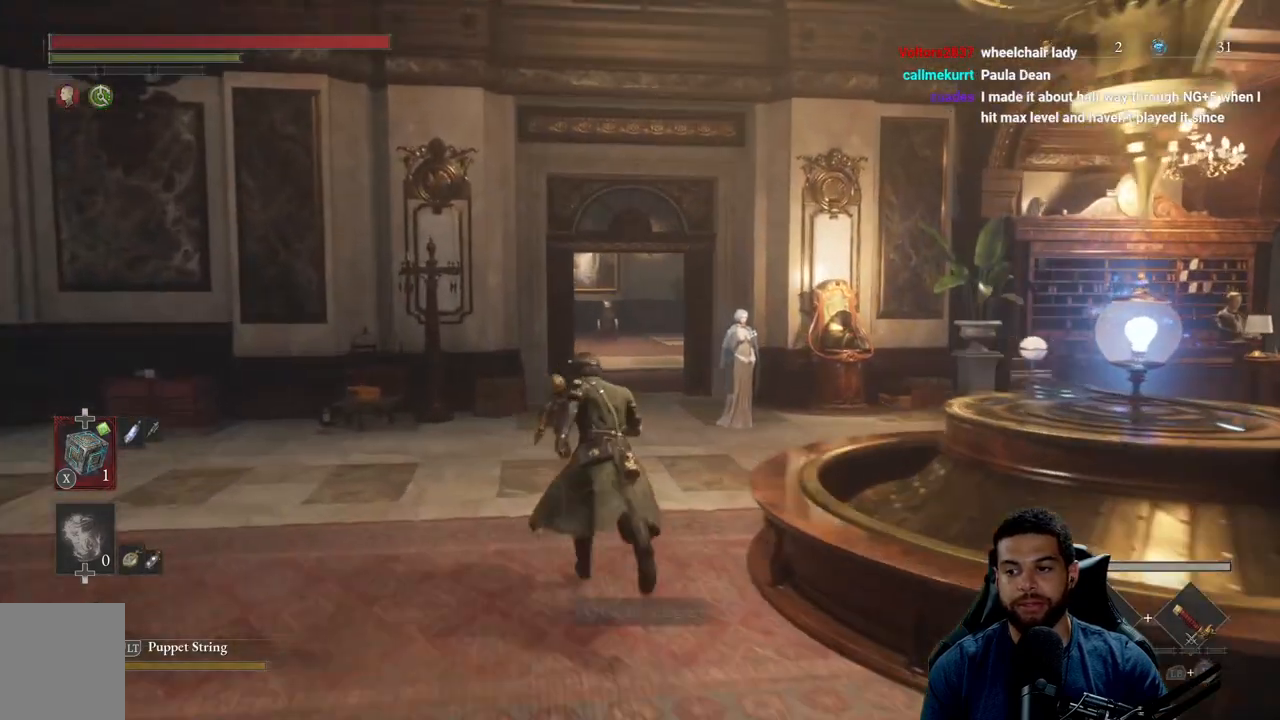
{"buttons": ["B"], "left_stick": "up", "right_stick": "center", "events": []}
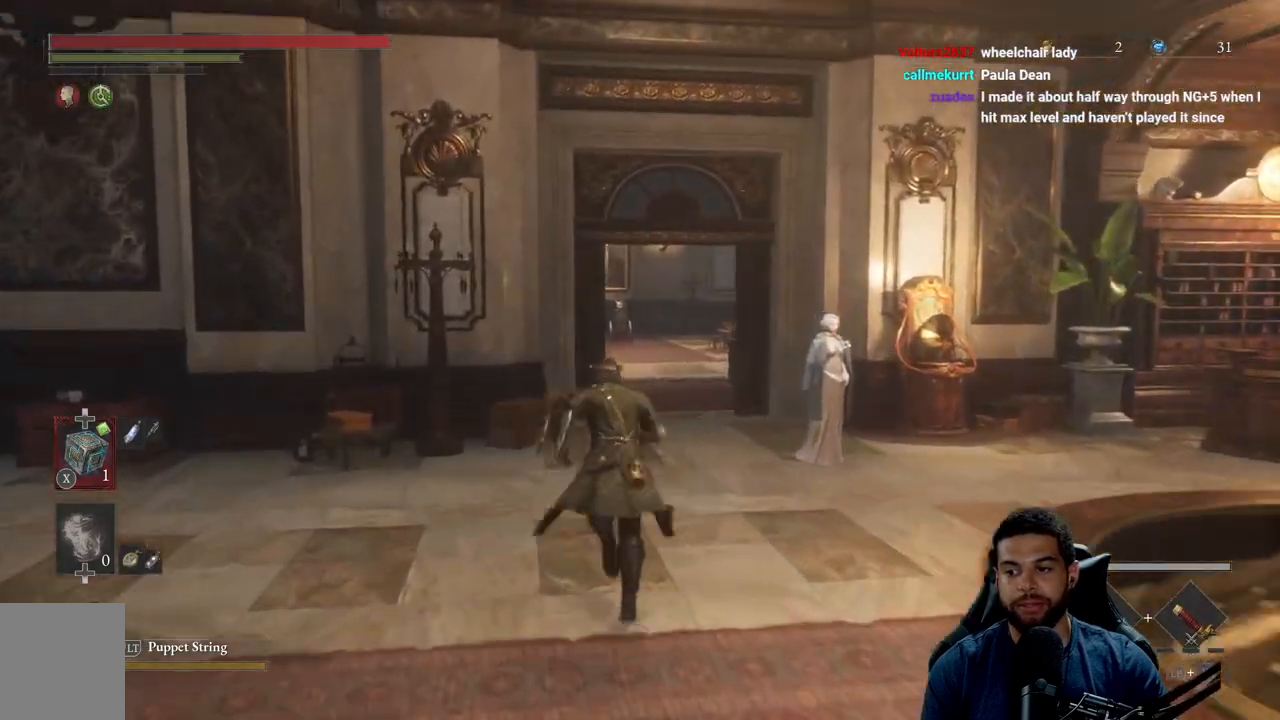
{"buttons": ["B"], "left_stick": "up", "right_stick": "center", "events": []}
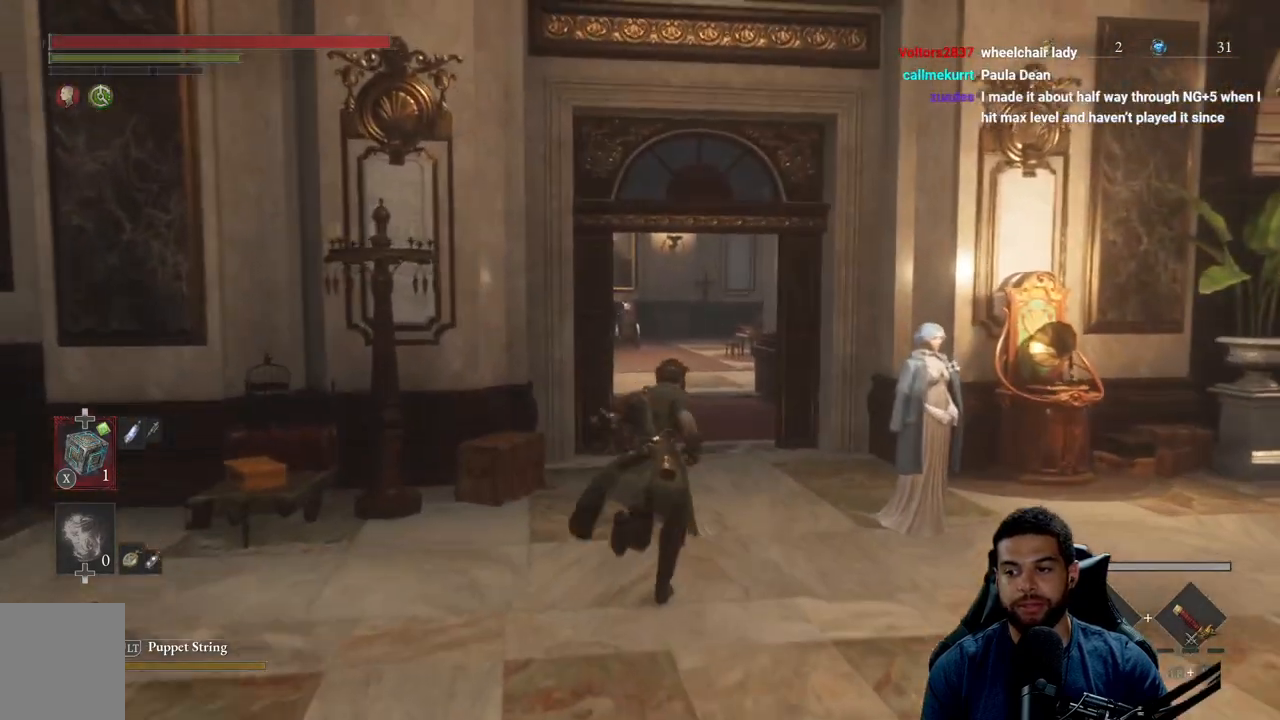
{"buttons": ["B"], "left_stick": "up", "right_stick": "center", "events": []}
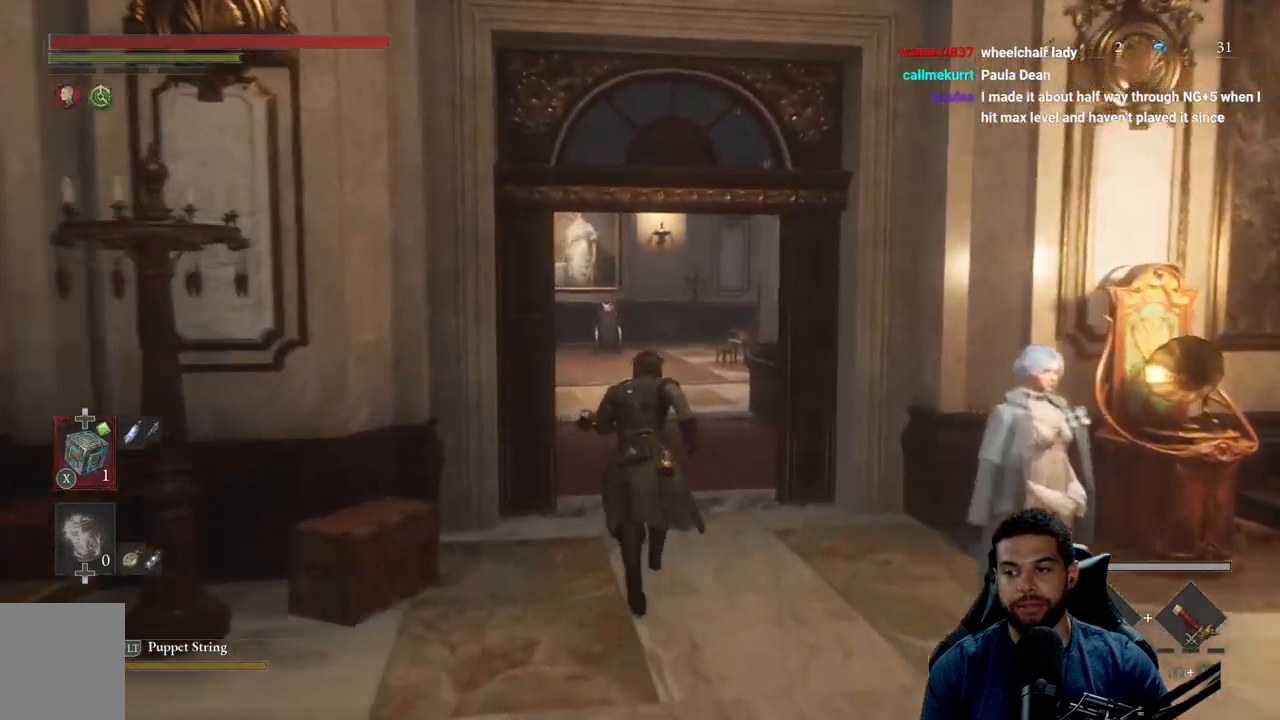
{"buttons": ["B"], "left_stick": "up", "right_stick": "center", "events": []}
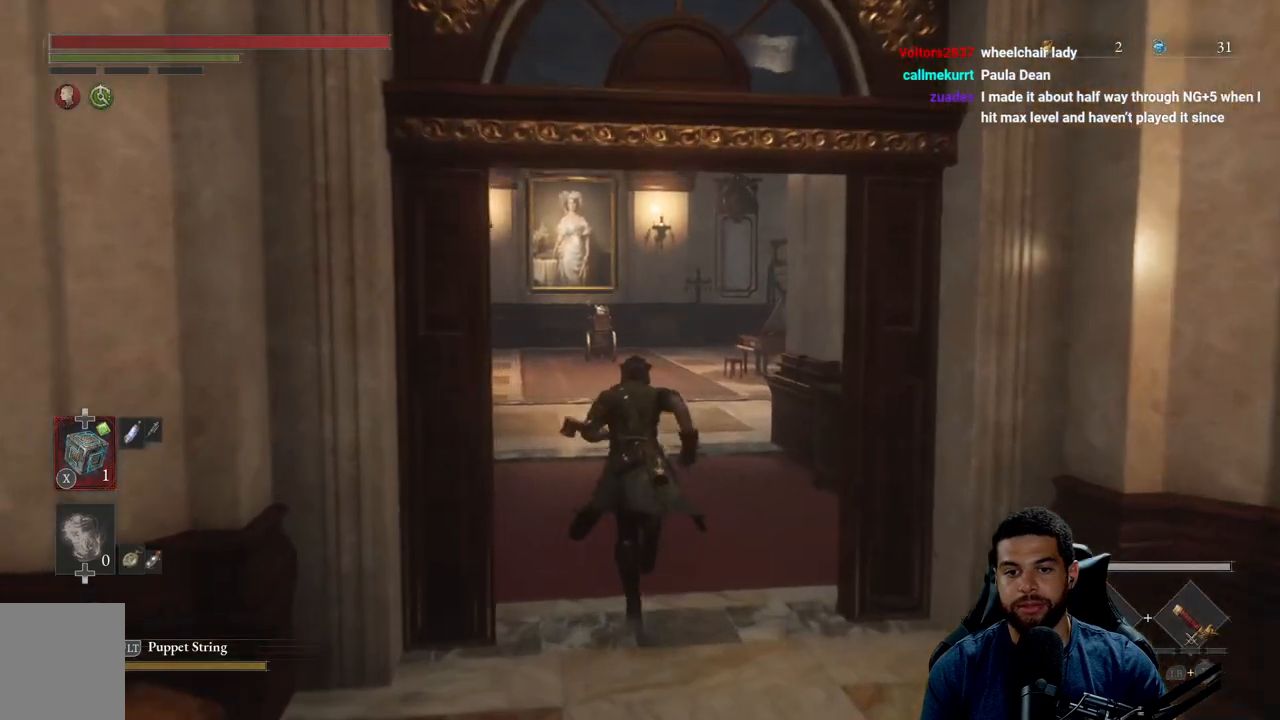
{"buttons": ["B"], "left_stick": "up", "right_stick": "center", "events": []}
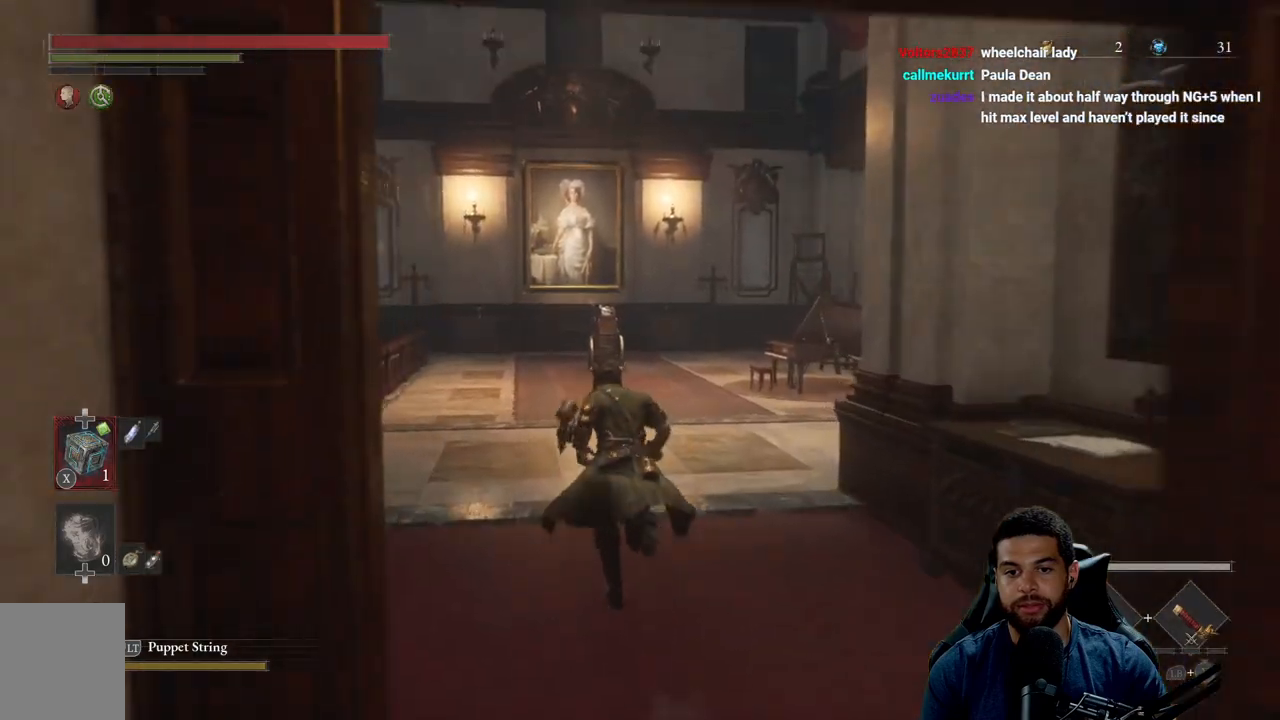
{"buttons": ["B"], "left_stick": "up", "right_stick": "center", "events": []}
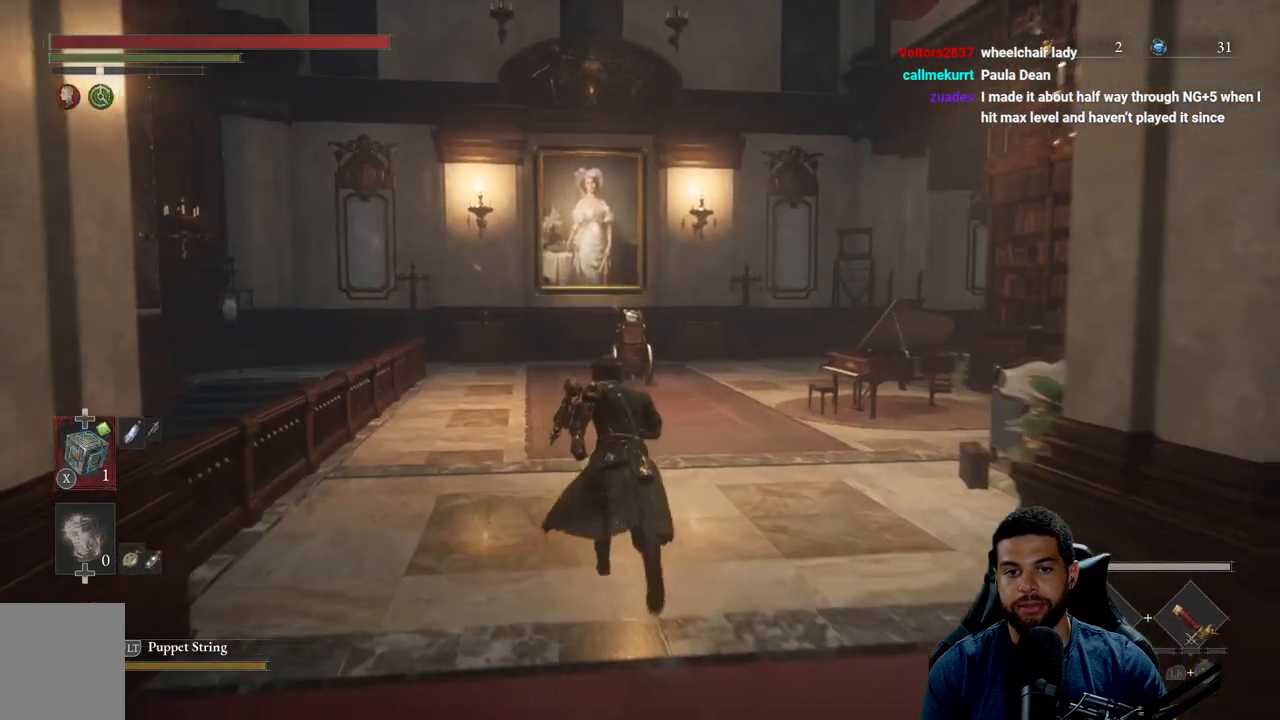
{"buttons": ["B"], "left_stick": "up", "right_stick": "center", "events": []}
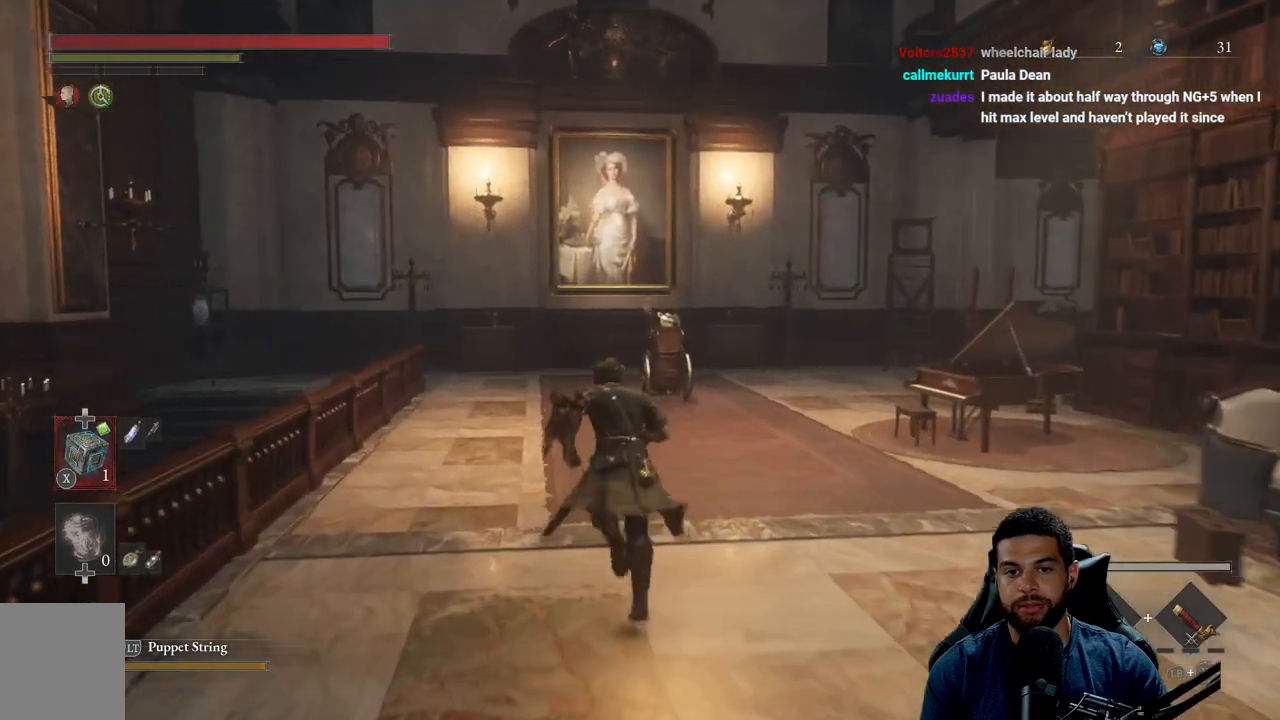
{"buttons": ["B"], "left_stick": "up", "right_stick": "center", "events": []}
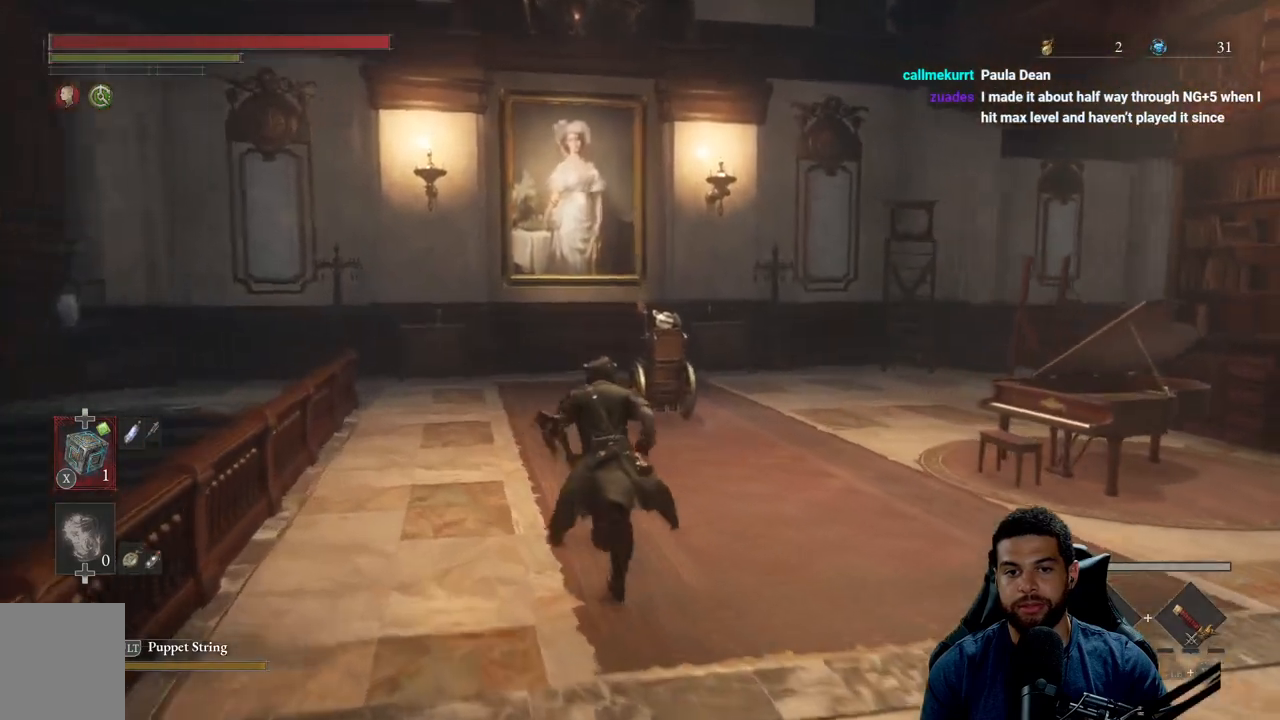
{"buttons": ["B"], "left_stick": "up-left", "right_stick": "right", "events": [[300, "left_stick", "up-left"], [300, "right_stick", "right"]]}
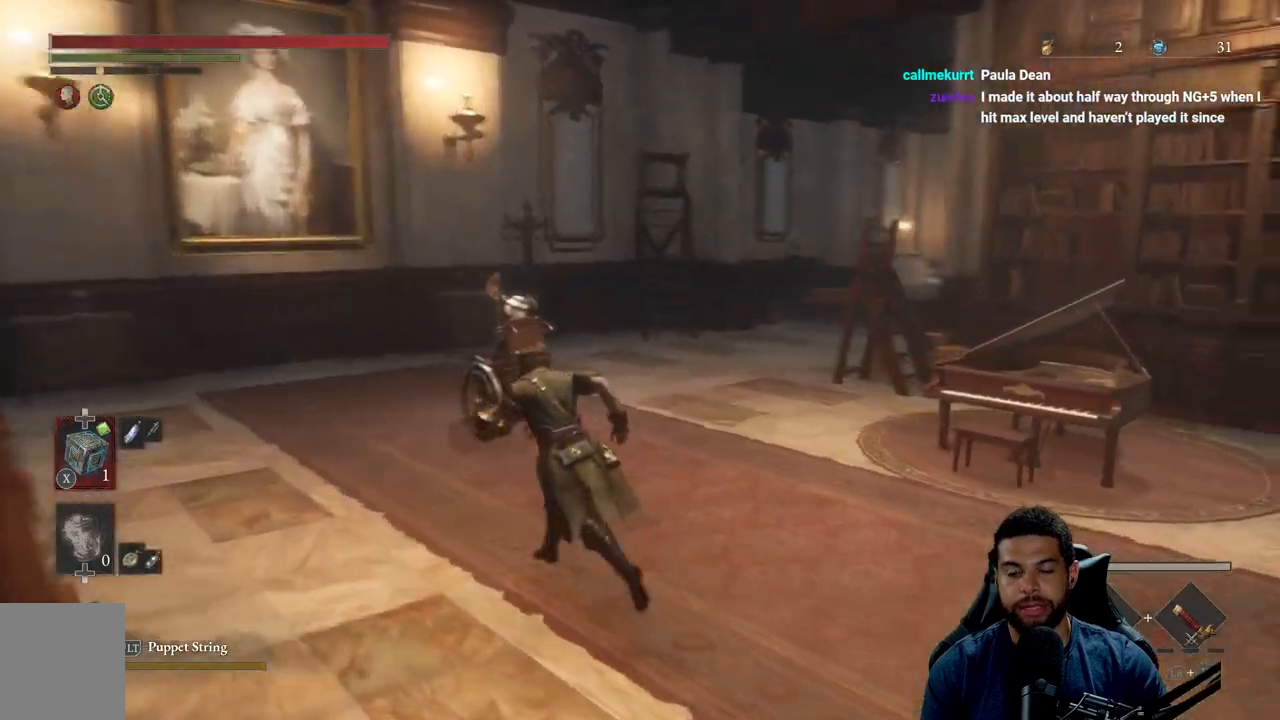
{"buttons": ["B"], "left_stick": "left", "right_stick": "center", "events": [[317, "left_stick", "left"], [500, "right_stick", "center"]]}
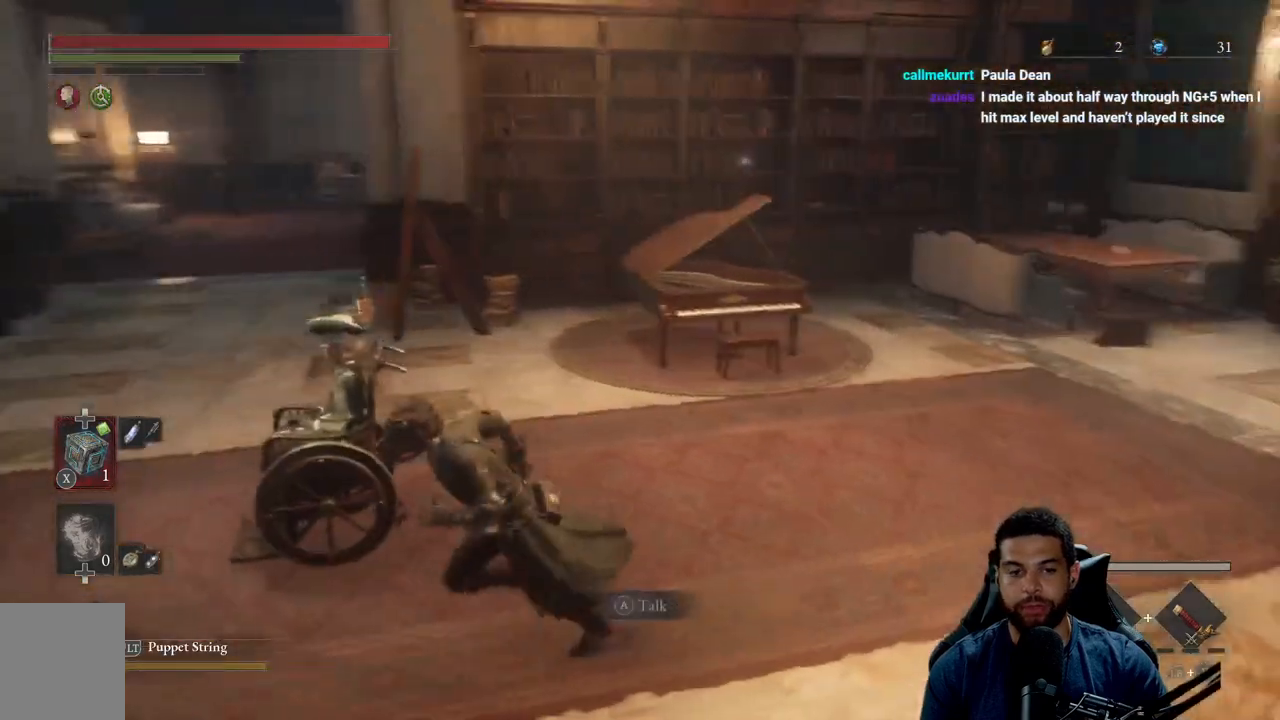
{"buttons": [], "left_stick": "center", "right_stick": "center", "events": [[100, "B", "up"], [267, "A", "down"], [300, "left_stick", "up"], [350, "left_stick", "center"], [367, "A", "up"]]}
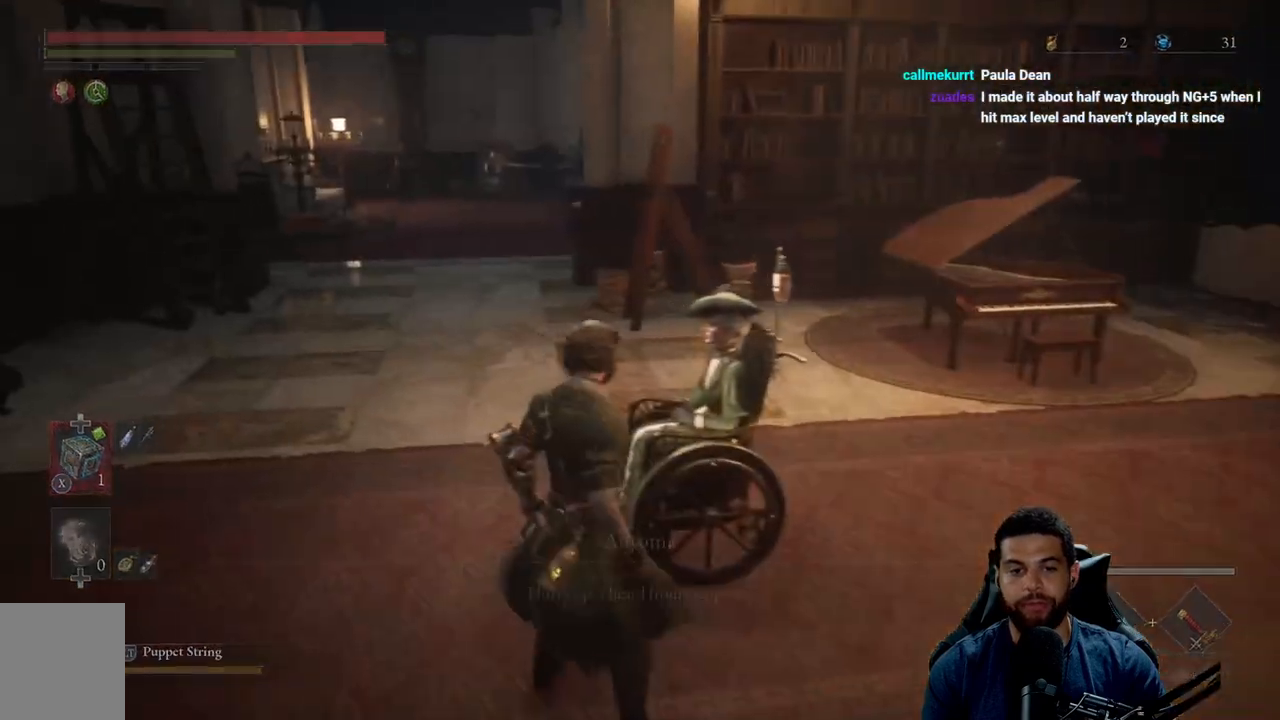
{"buttons": [], "left_stick": "center", "right_stick": "center", "events": []}
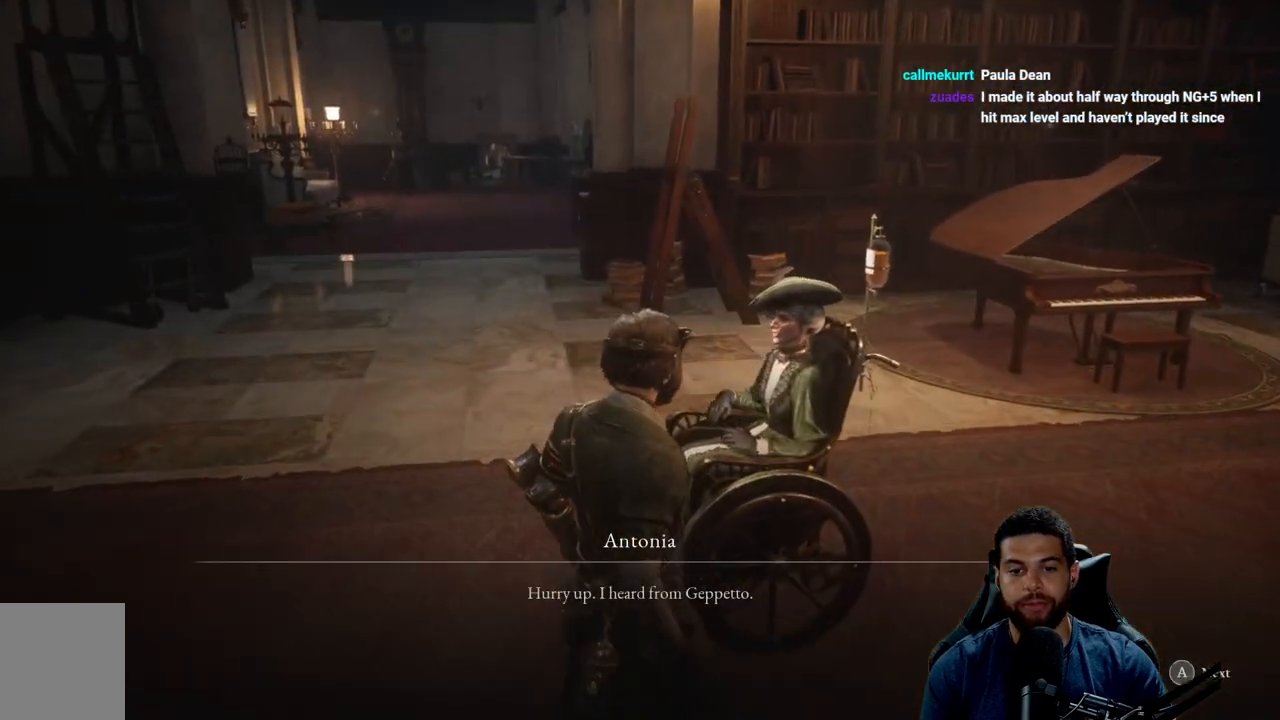
{"buttons": [], "left_stick": "center", "right_stick": "right", "events": [[383, "right_stick", "right"]]}
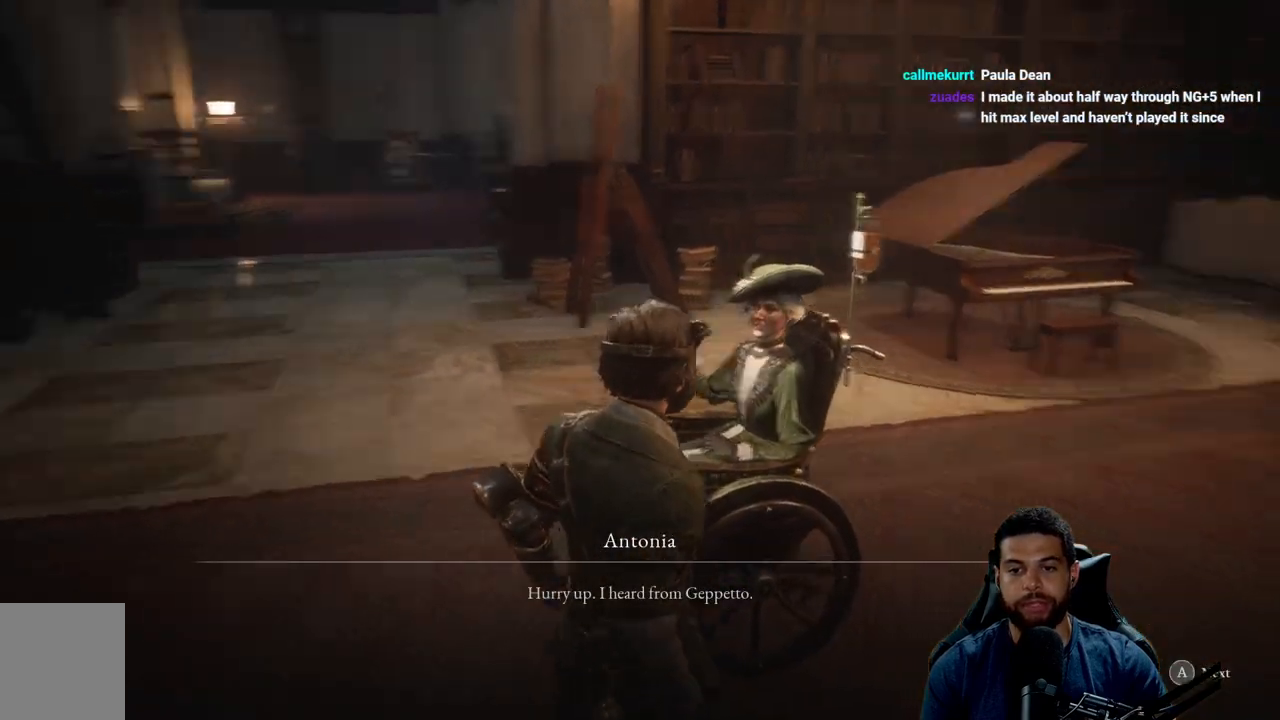
{"buttons": [], "left_stick": "center", "right_stick": "center", "events": [[200, "right_stick", "center"]]}
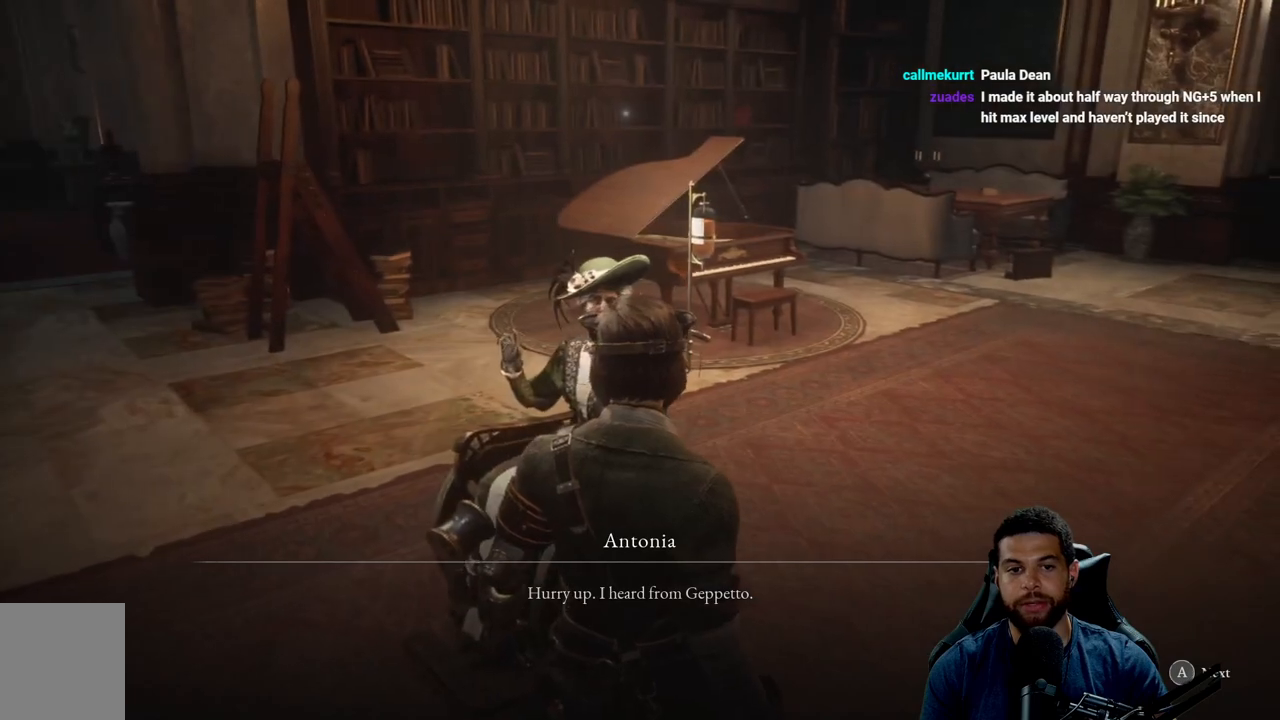
{"buttons": [], "left_stick": "center", "right_stick": "center", "events": [[217, "right_stick", "right"], [317, "right_stick", "center"]]}
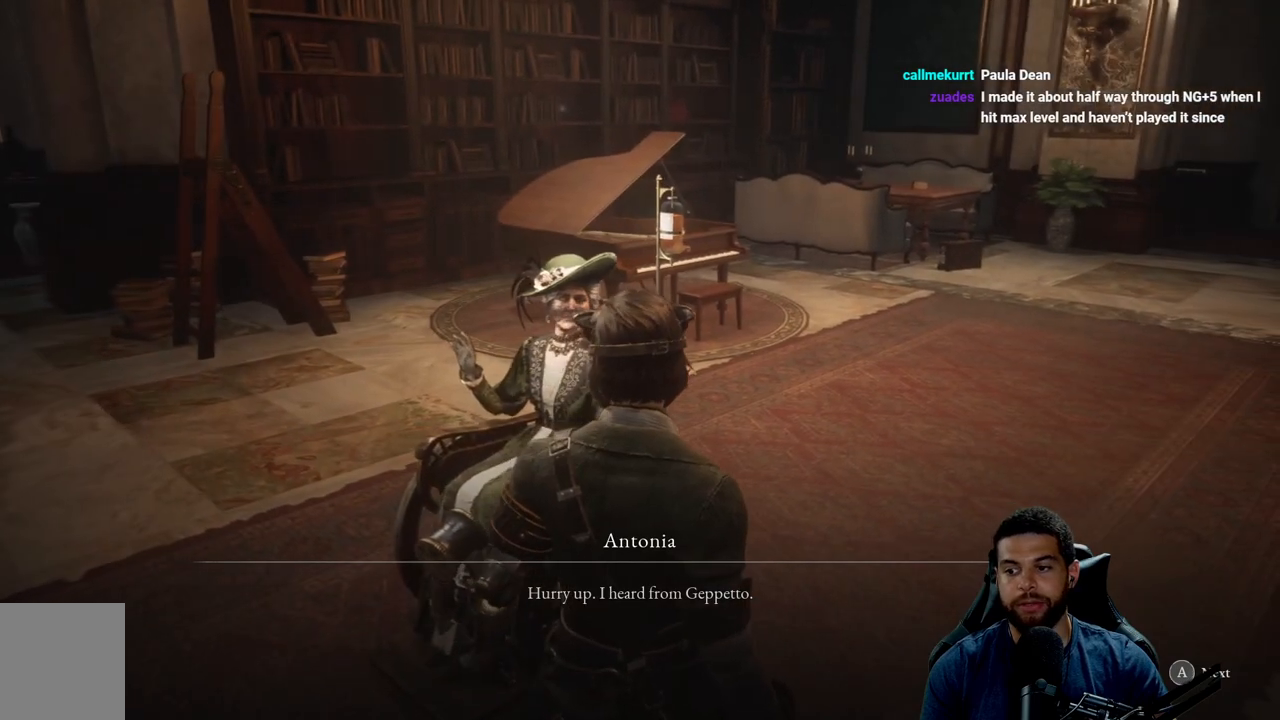
{"buttons": [], "left_stick": "center", "right_stick": "center", "events": [[33, "right_stick", "right"], [200, "right_stick", "center"]]}
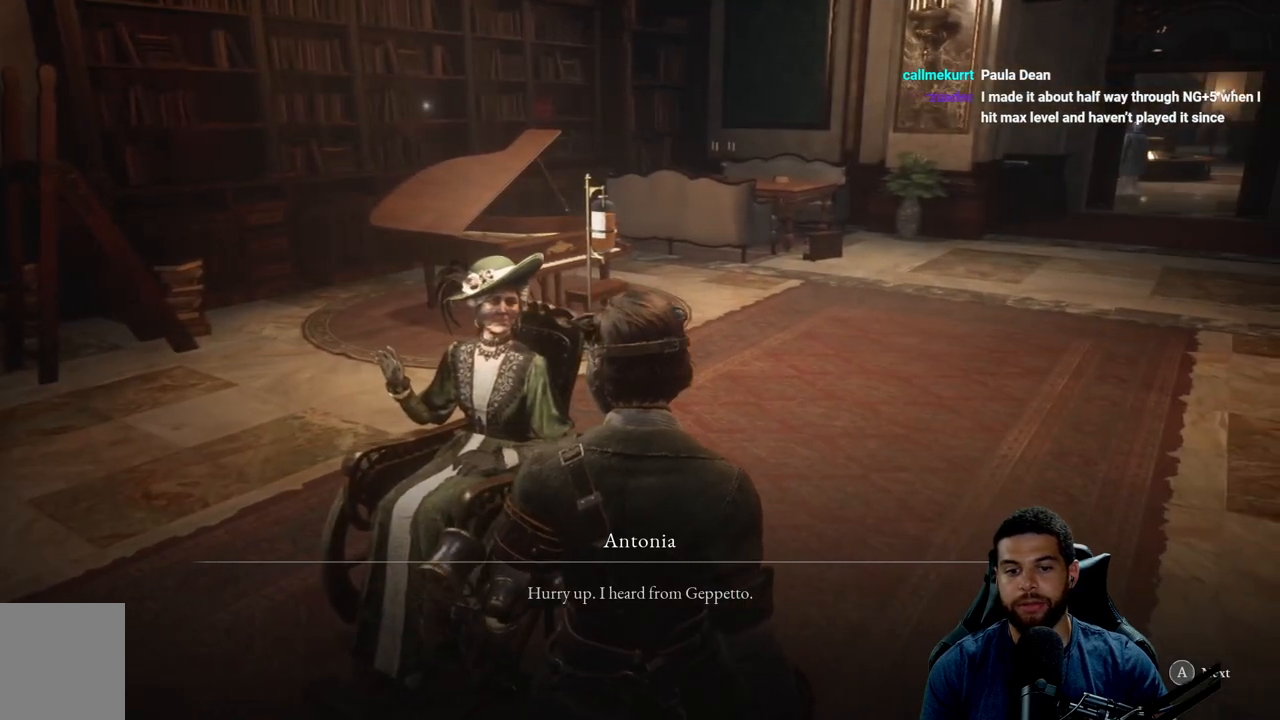
{"buttons": [], "left_stick": "center", "right_stick": "center", "events": [[17, "A", "down"], [117, "A", "up"]]}